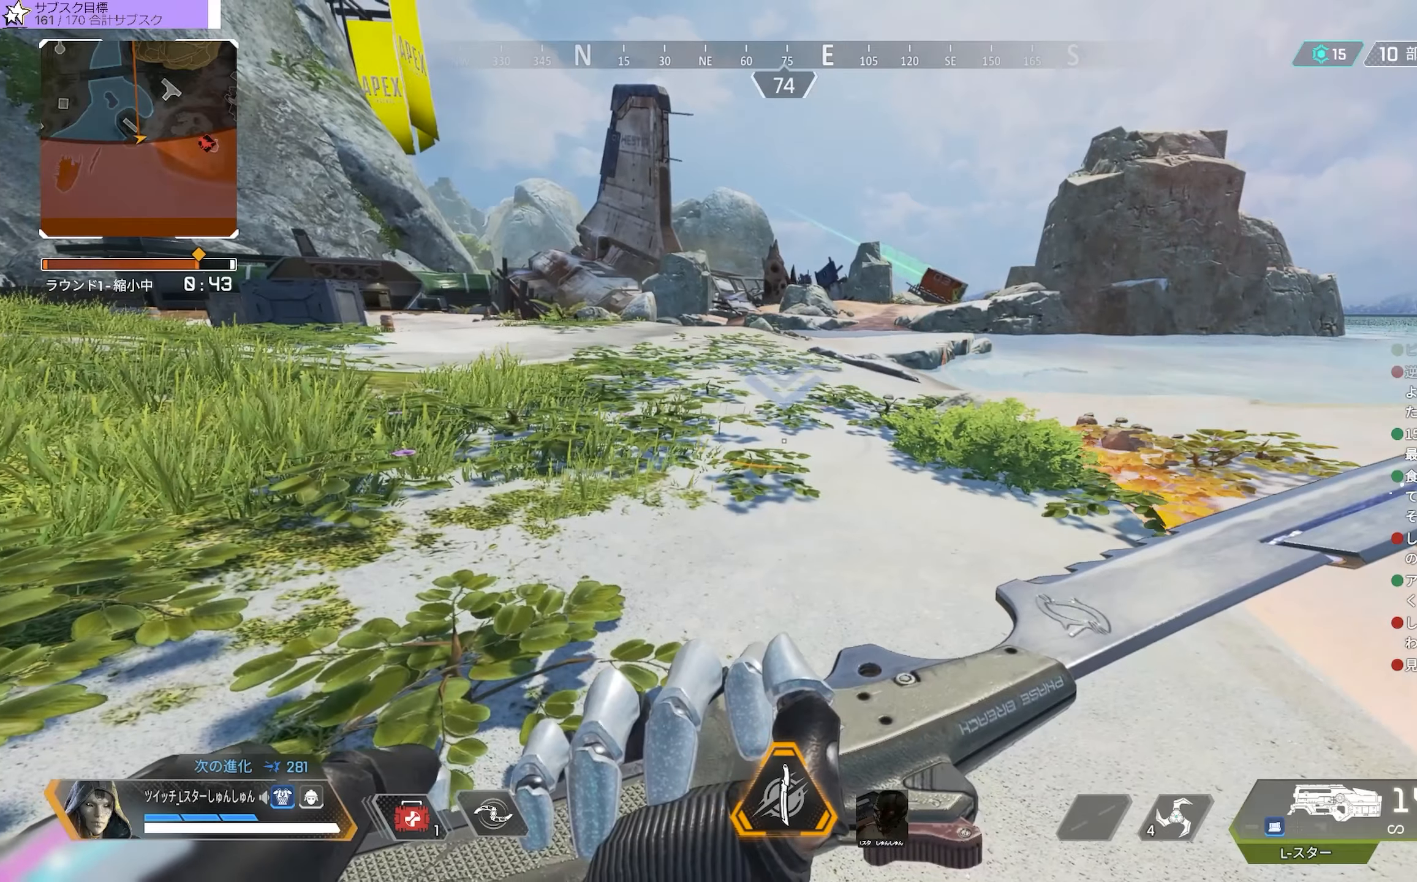
Gameplay with a controller (PlayStation layout); each line is a JSON object with the inputs held at the frame after it. "events" lists button and stick changes between this image and that frame as [ms after this image, input, new state], when the widget could be followed in between. Not read: L3.
{"buttons": [], "left_stick": "center", "right_stick": "center"}
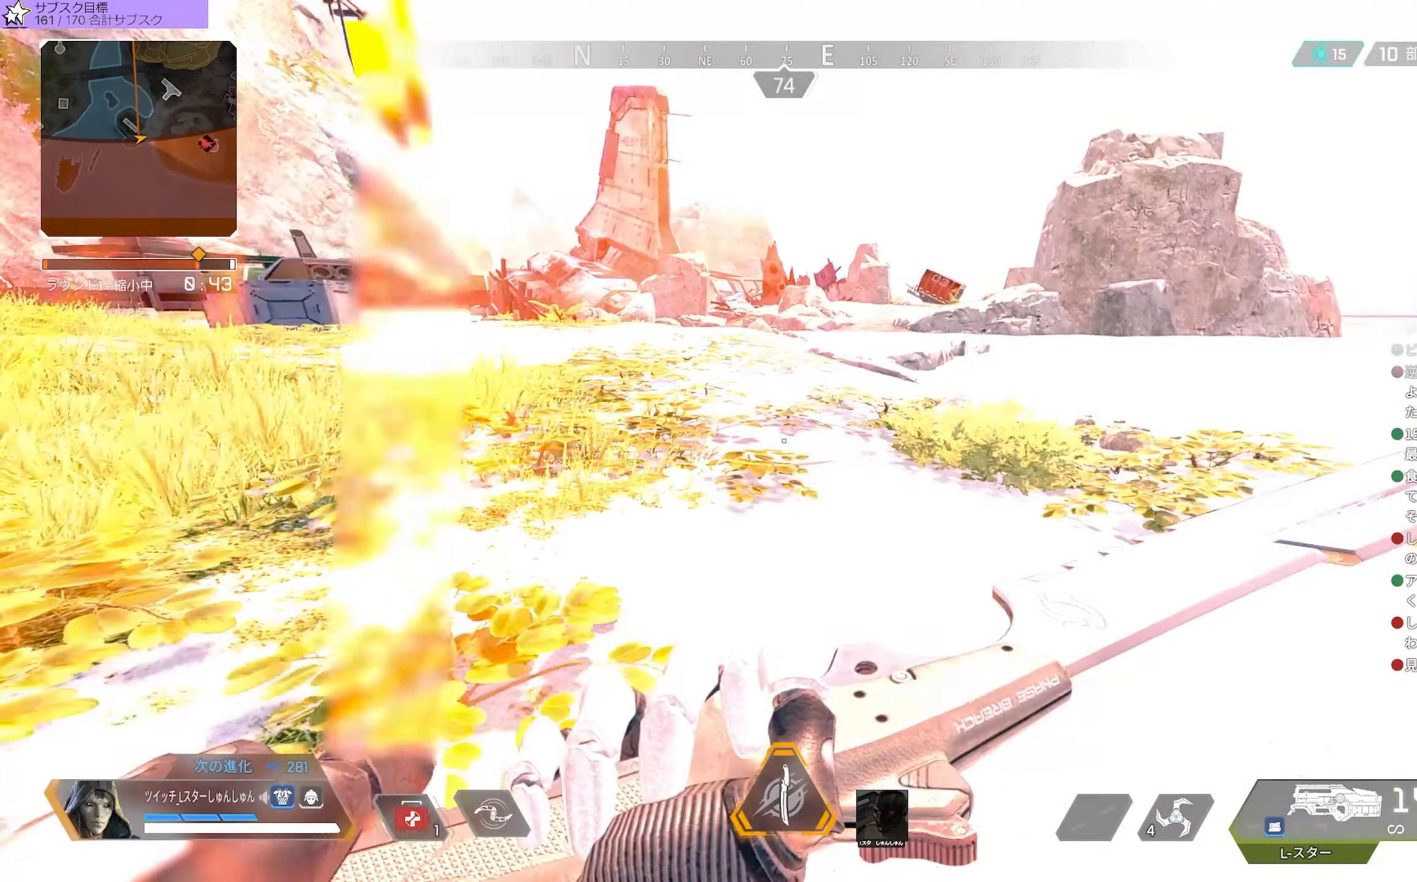
{"buttons": [], "left_stick": "center", "right_stick": "center", "events": []}
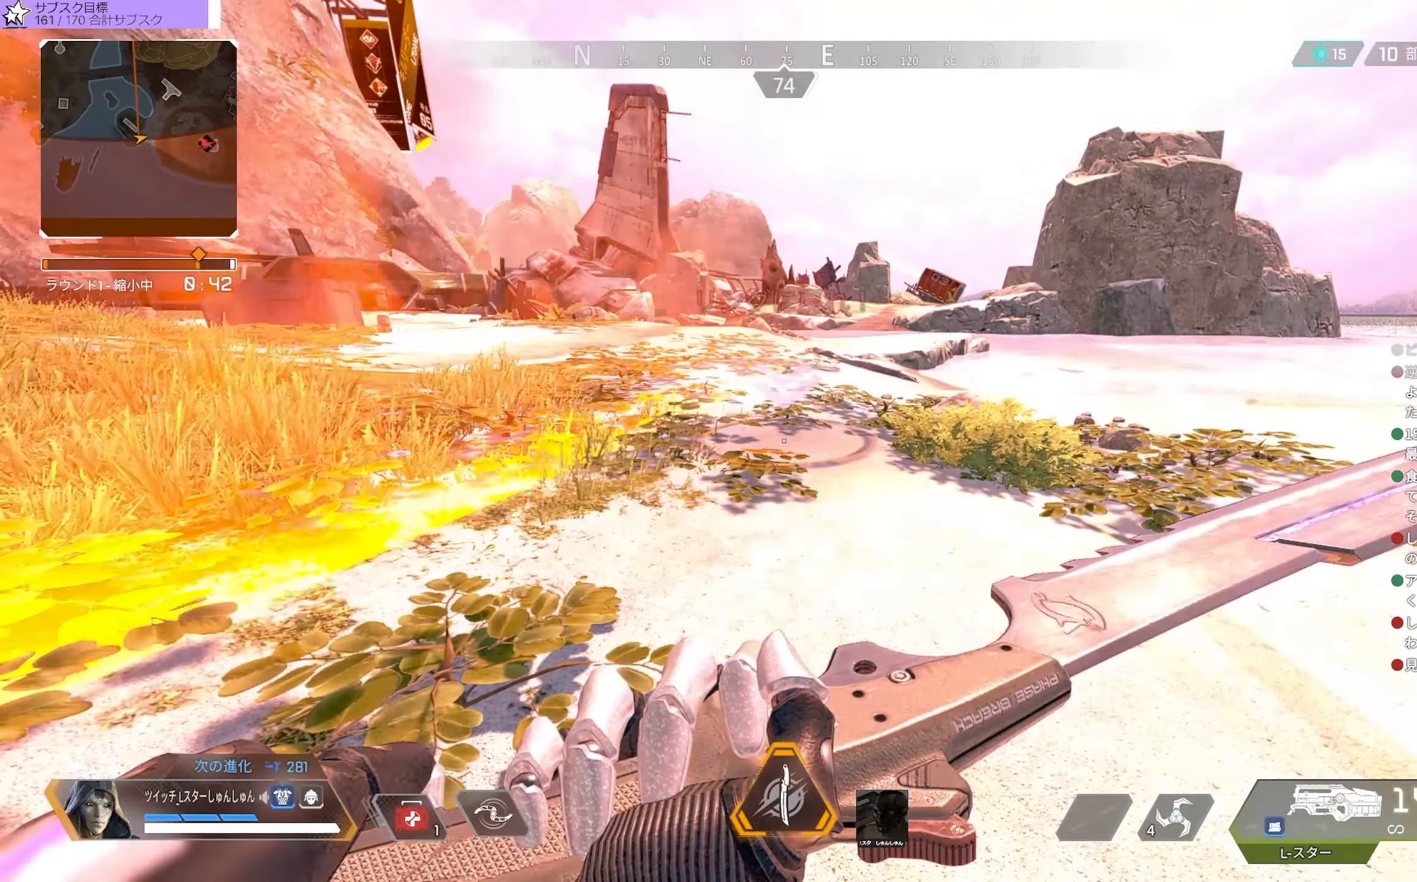
{"buttons": [], "left_stick": "center", "right_stick": "center"}
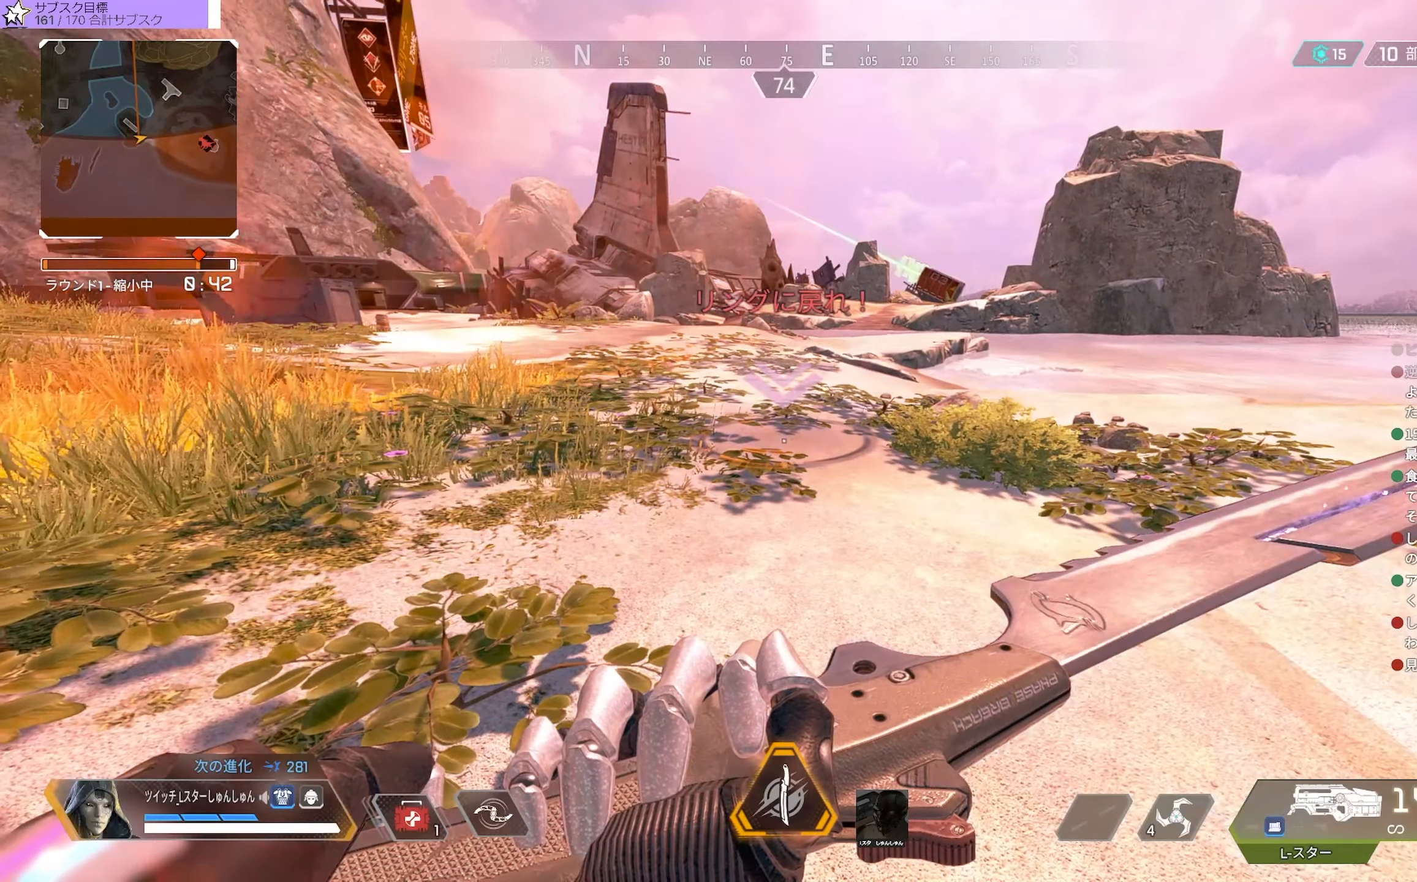
{"buttons": [], "left_stick": "center", "right_stick": "center"}
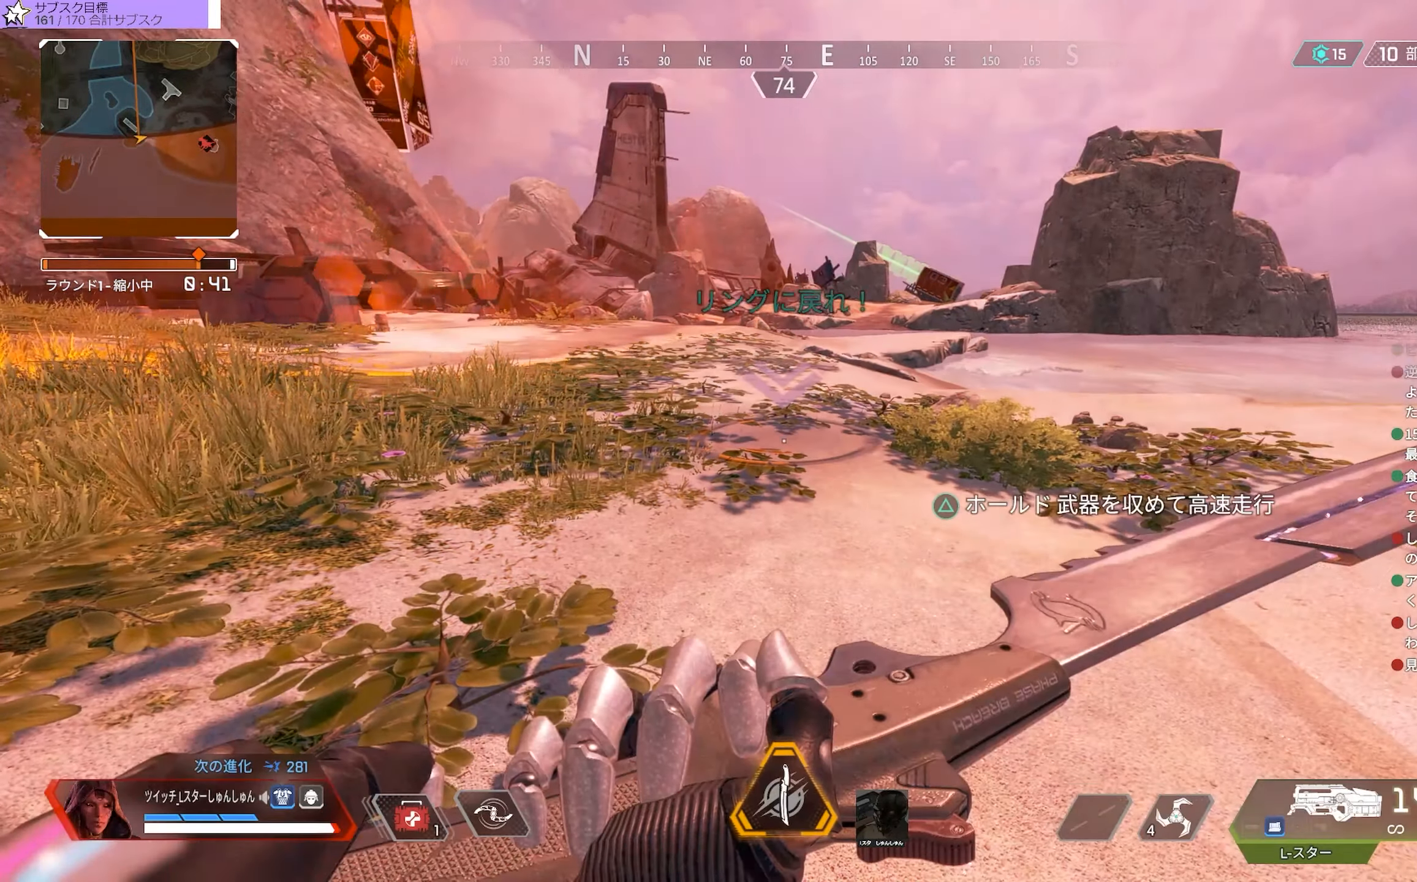
{"buttons": ["TRIANGLE"], "left_stick": "center", "right_stick": "center", "events": [[100, "R1", "down"], [166, "R1", "up"], [483, "TRIANGLE", "down"]]}
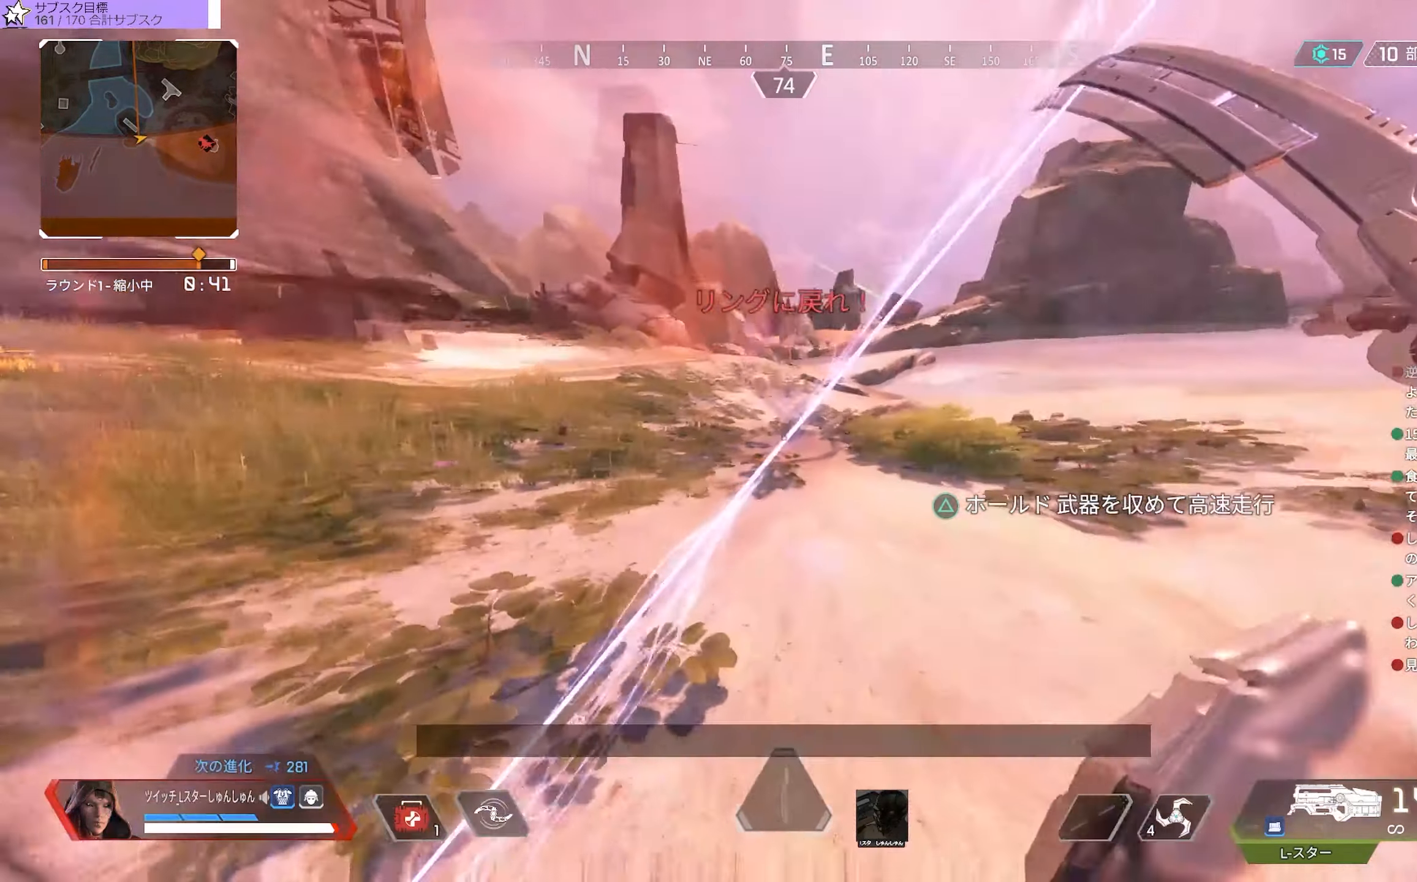
{"buttons": [], "left_stick": "down", "right_stick": "center", "events": [[200, "TRIANGLE", "up"], [300, "left_stick", "down"]]}
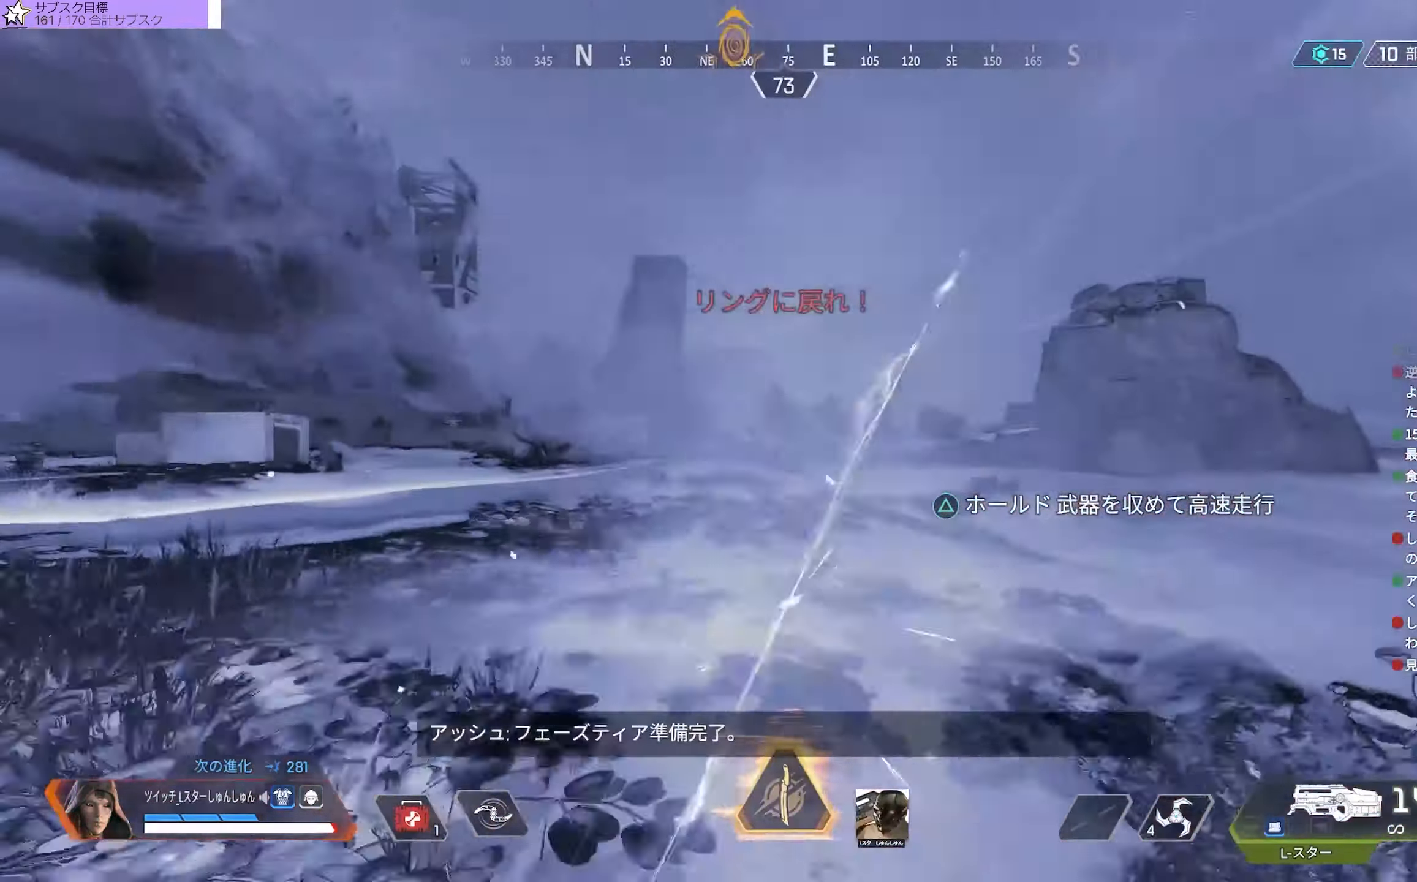
{"buttons": [], "left_stick": "down", "right_stick": "center"}
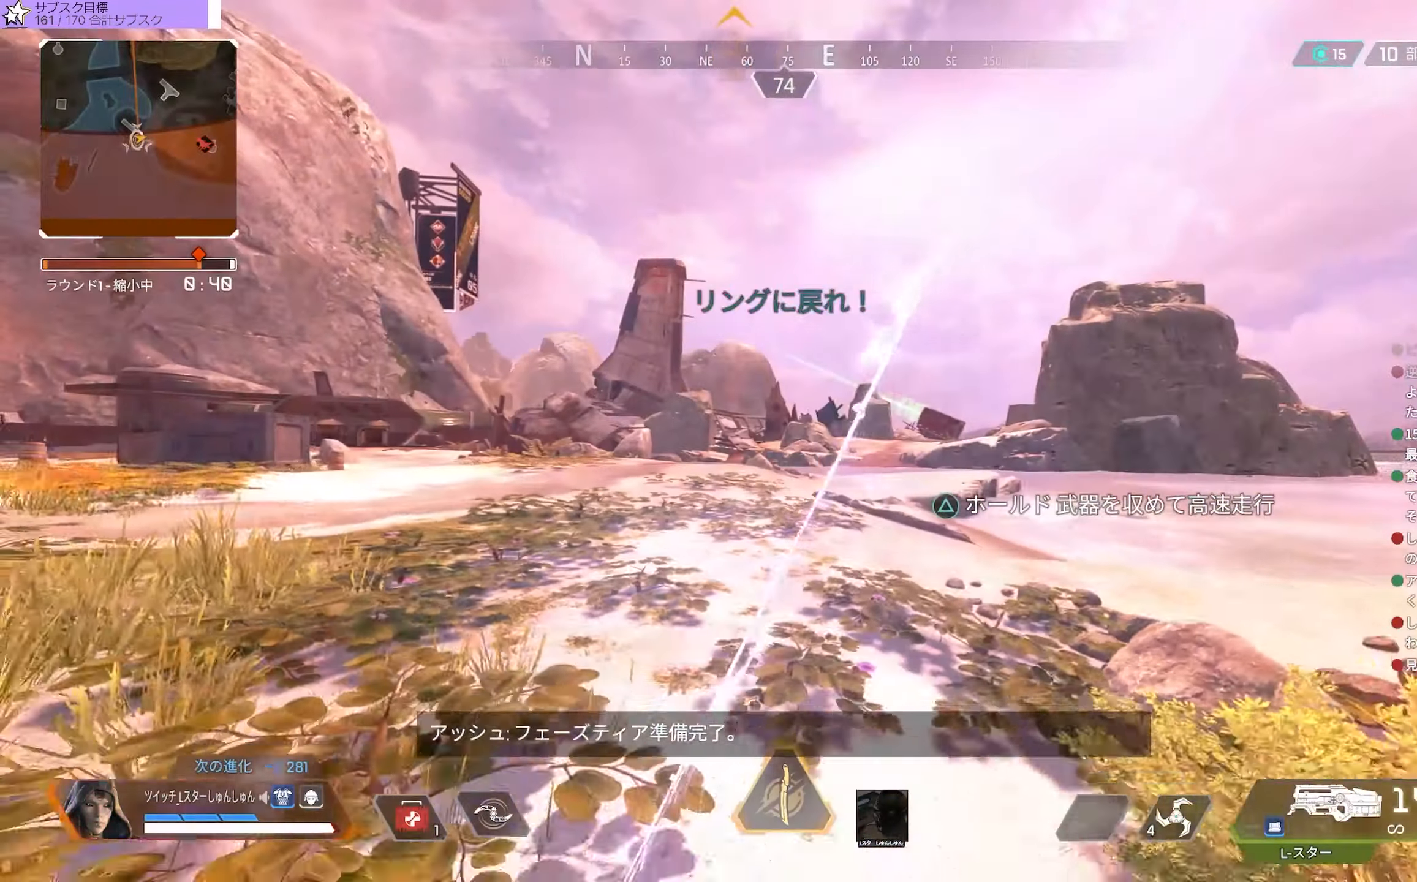
{"buttons": [], "left_stick": "down", "right_stick": "center", "events": []}
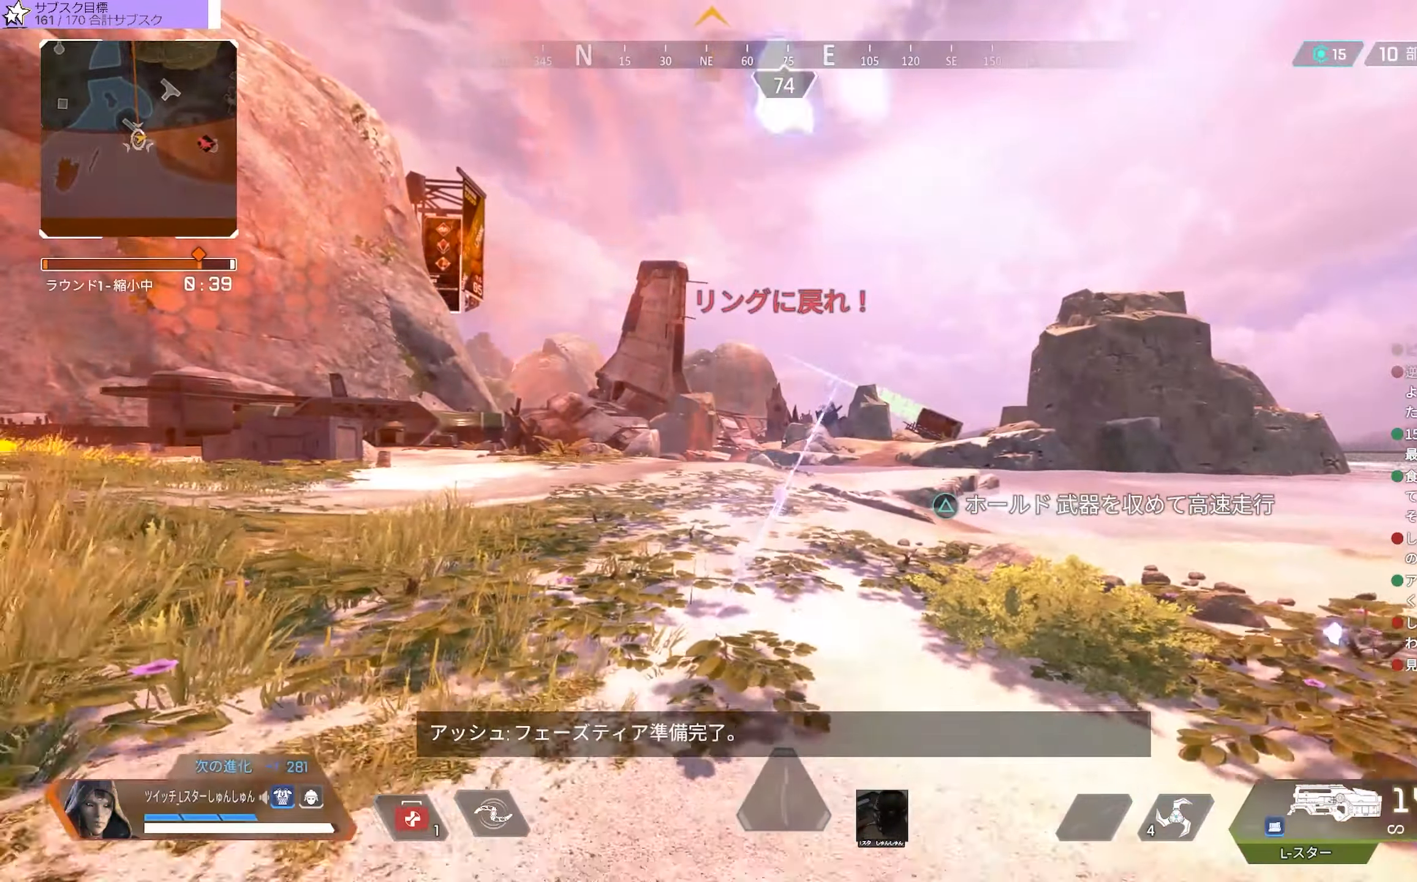
{"buttons": [], "left_stick": "down", "right_stick": "center", "events": [[16, "TRIANGLE", "down"], [66, "TRIANGLE", "up"]]}
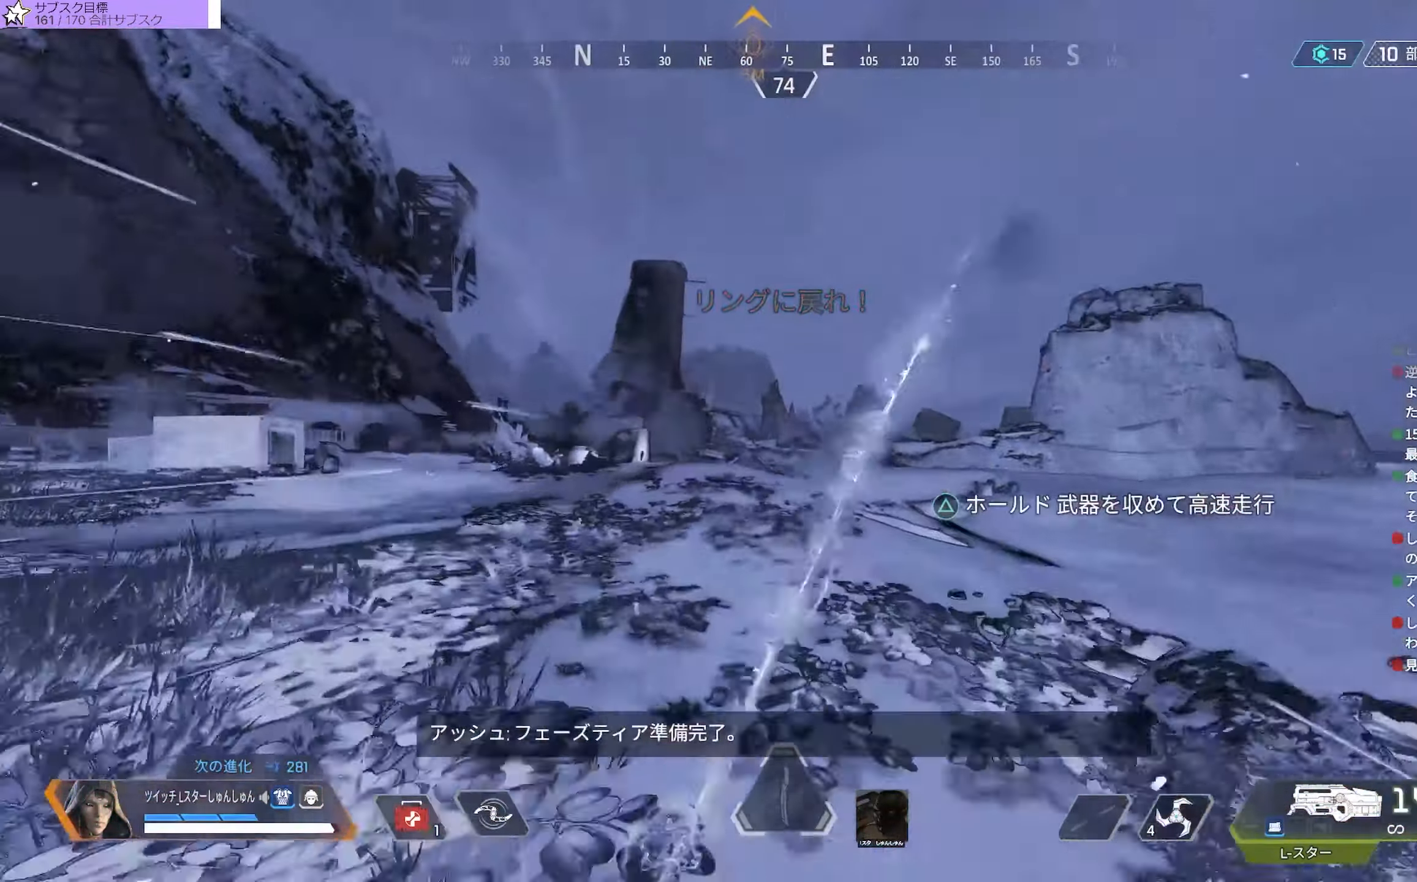
{"buttons": [], "left_stick": "down", "right_stick": "center", "events": [[100, "TRIANGLE", "down"], [300, "TRIANGLE", "up"]]}
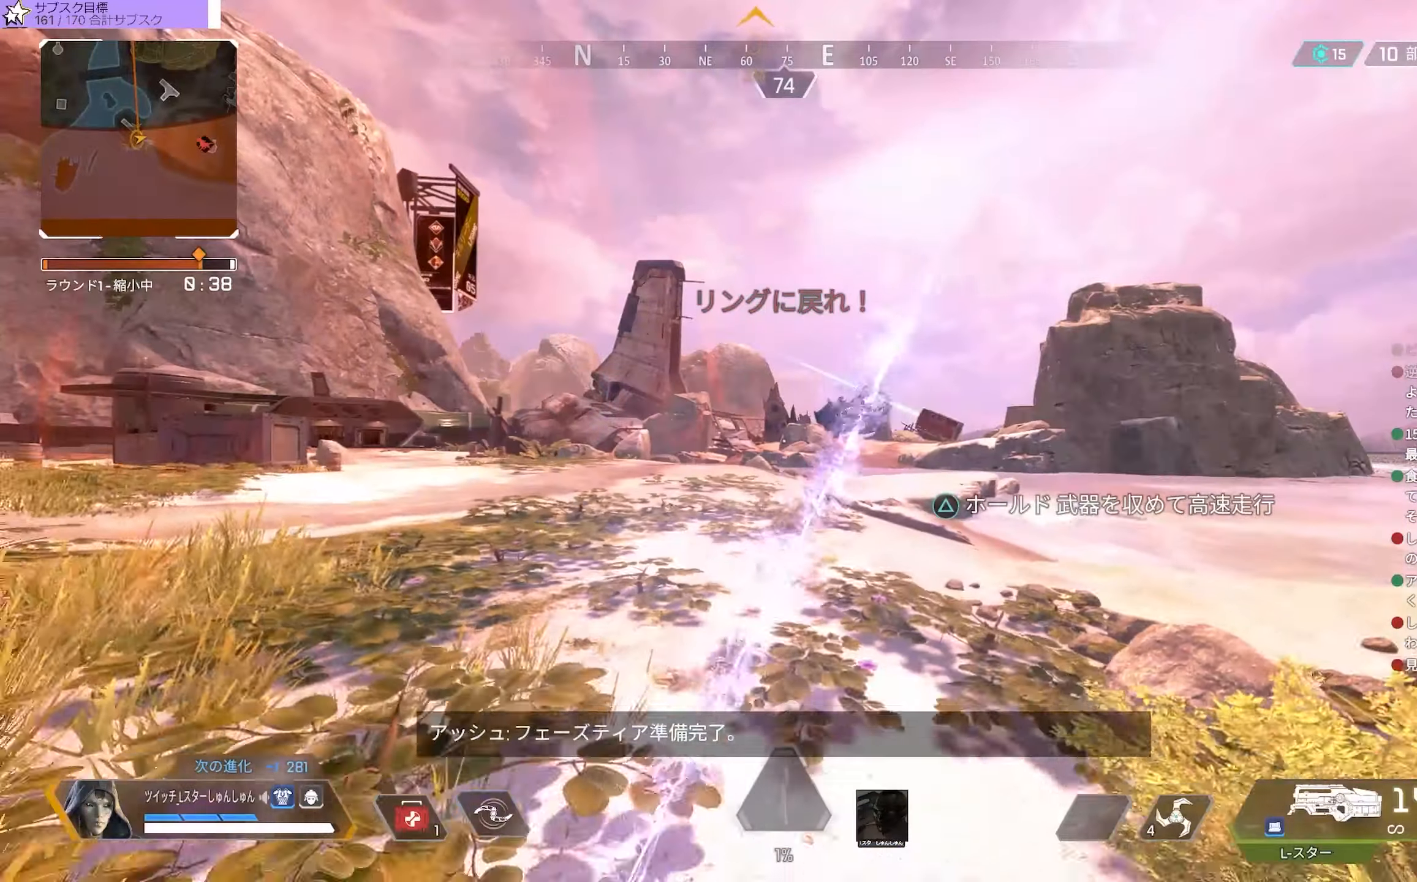
{"buttons": [], "left_stick": "down", "right_stick": "up", "events": [[500, "right_stick", "up"]]}
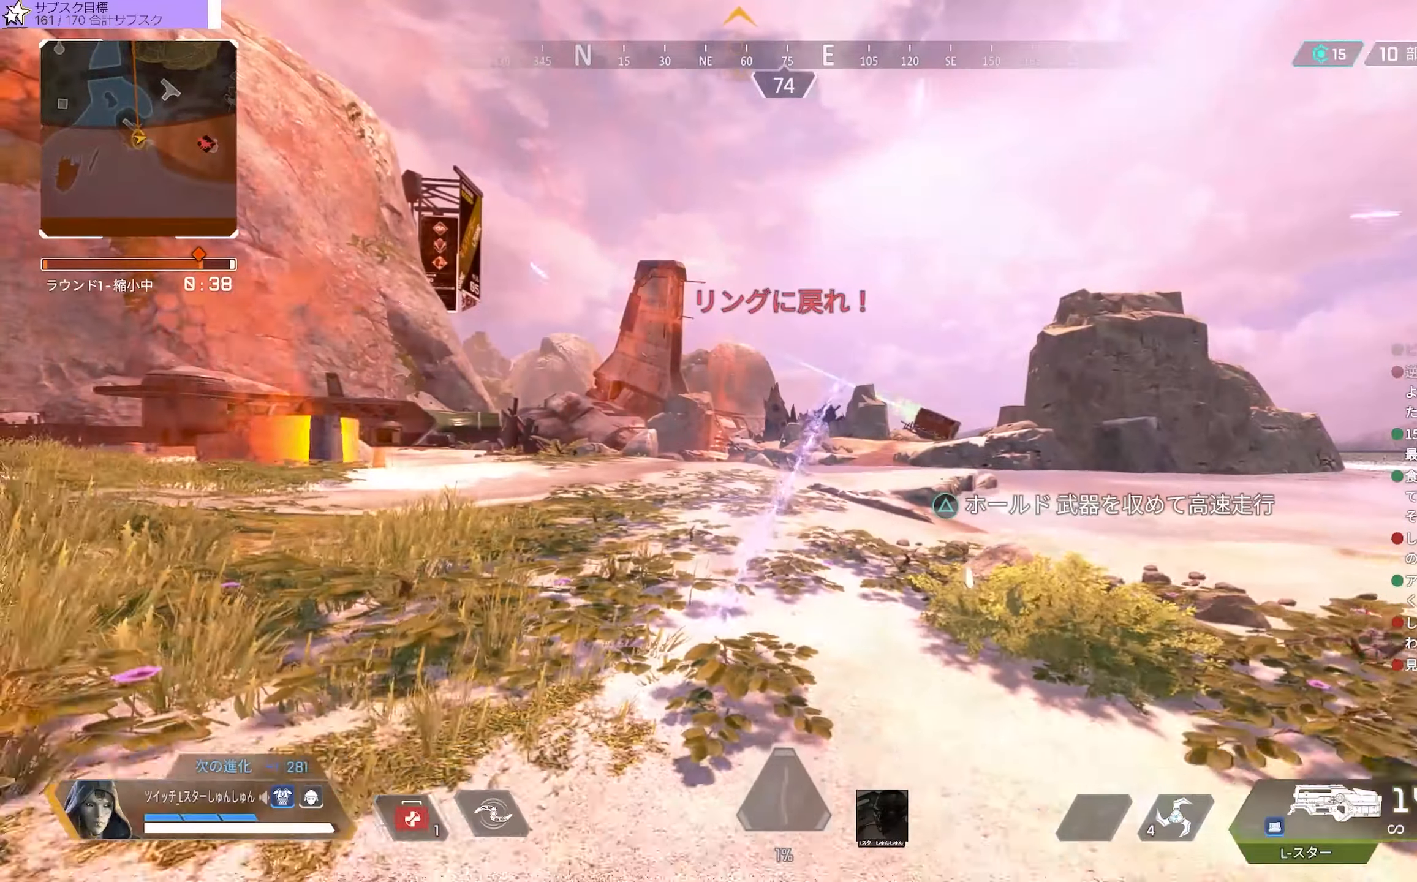
{"buttons": [], "left_stick": "down", "right_stick": "center", "events": [[17, "right_stick", "center"]]}
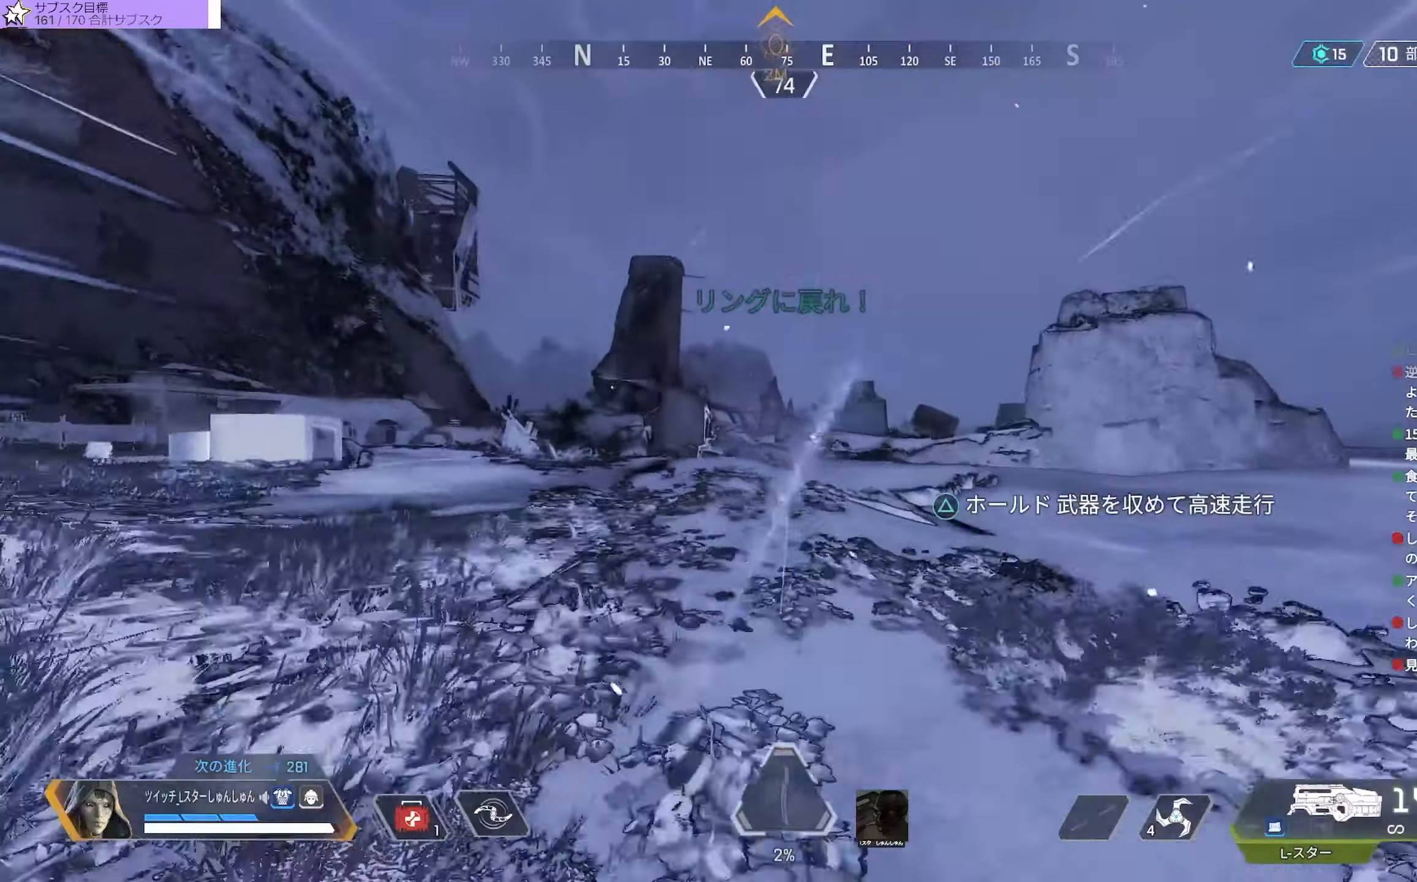
{"buttons": [], "left_stick": "down", "right_stick": "center", "events": [[217, "TRIANGLE", "down"], [467, "TRIANGLE", "up"]]}
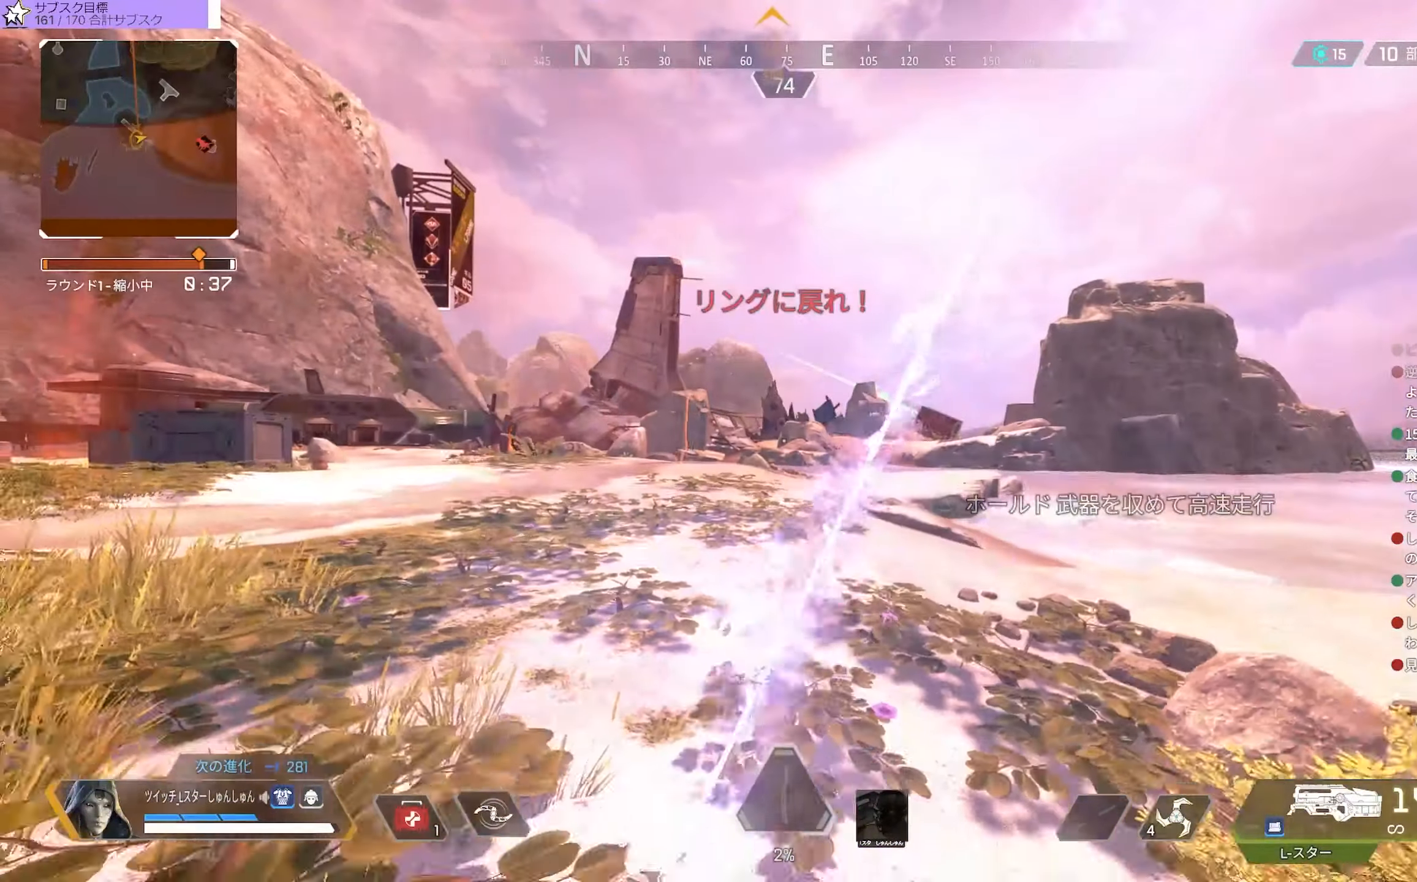
{"buttons": [], "left_stick": "down", "right_stick": "center", "events": []}
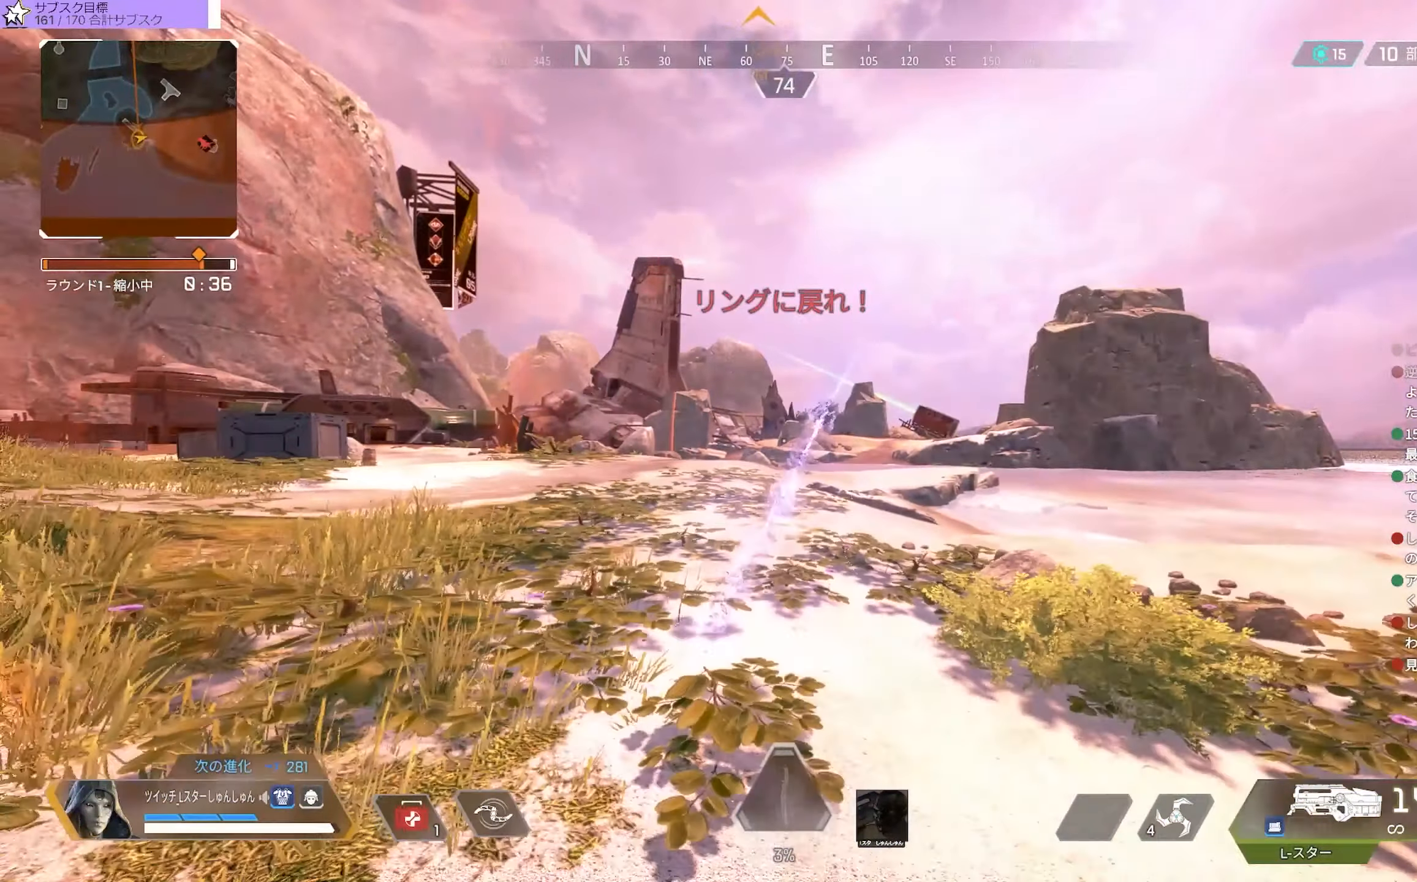
{"buttons": [], "left_stick": "down", "right_stick": "center", "events": []}